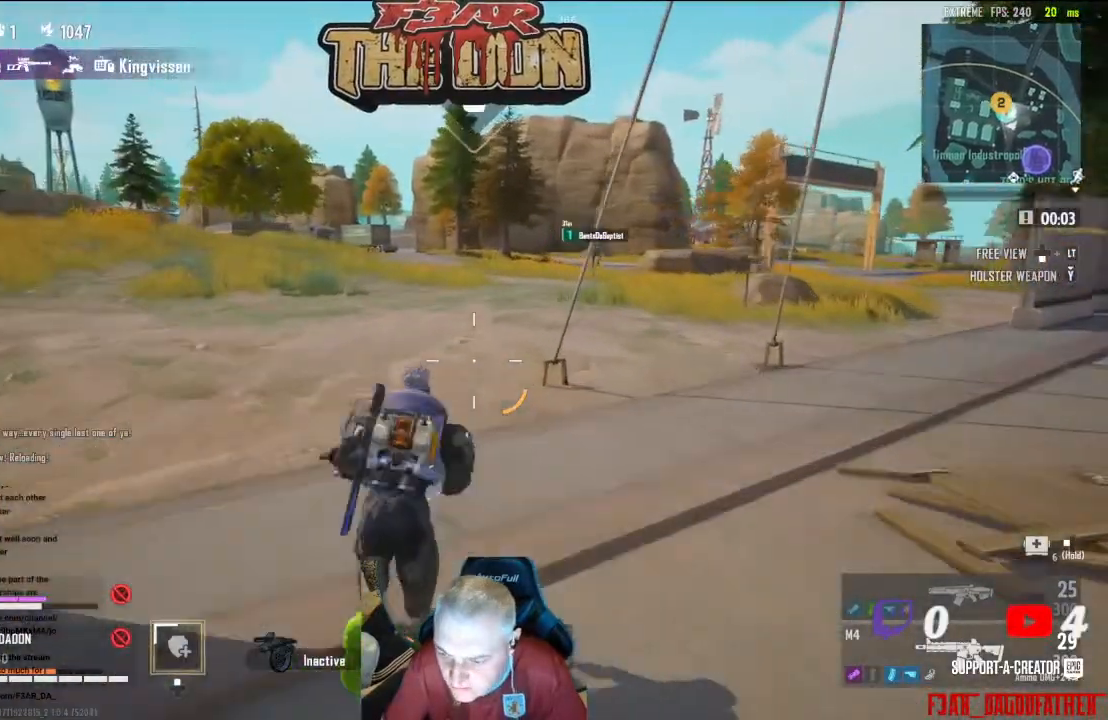
Gameplay with a controller (Xbox layout); each line is a JSON object with the inputs held at the frame after it. "events" lists button and stick changes between this image and that frame as [ms after this image, input, new state], when the widget could be followed in between.
{"buttons": [], "left_stick": "up", "right_stick": "center", "events": []}
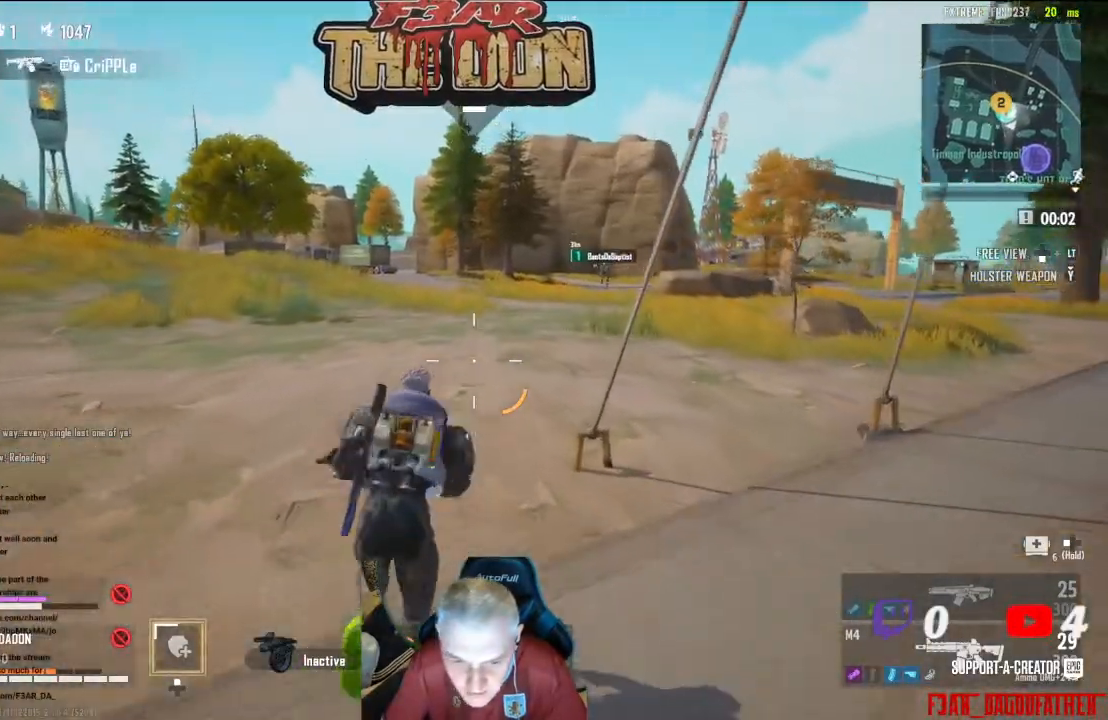
{"buttons": [], "left_stick": "up", "right_stick": "center", "events": []}
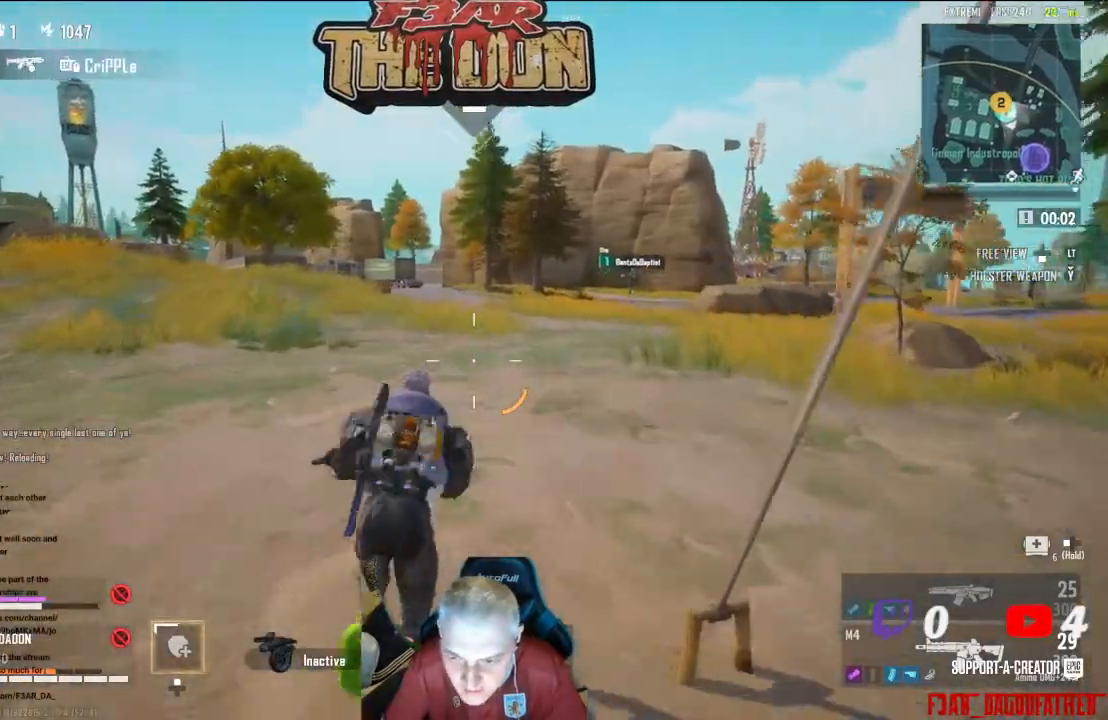
{"buttons": ["A"], "left_stick": "up-right", "right_stick": "center", "events": [[67, "right_stick", "left"], [400, "left_stick", "up-right"], [433, "A", "down"], [433, "right_stick", "center"]]}
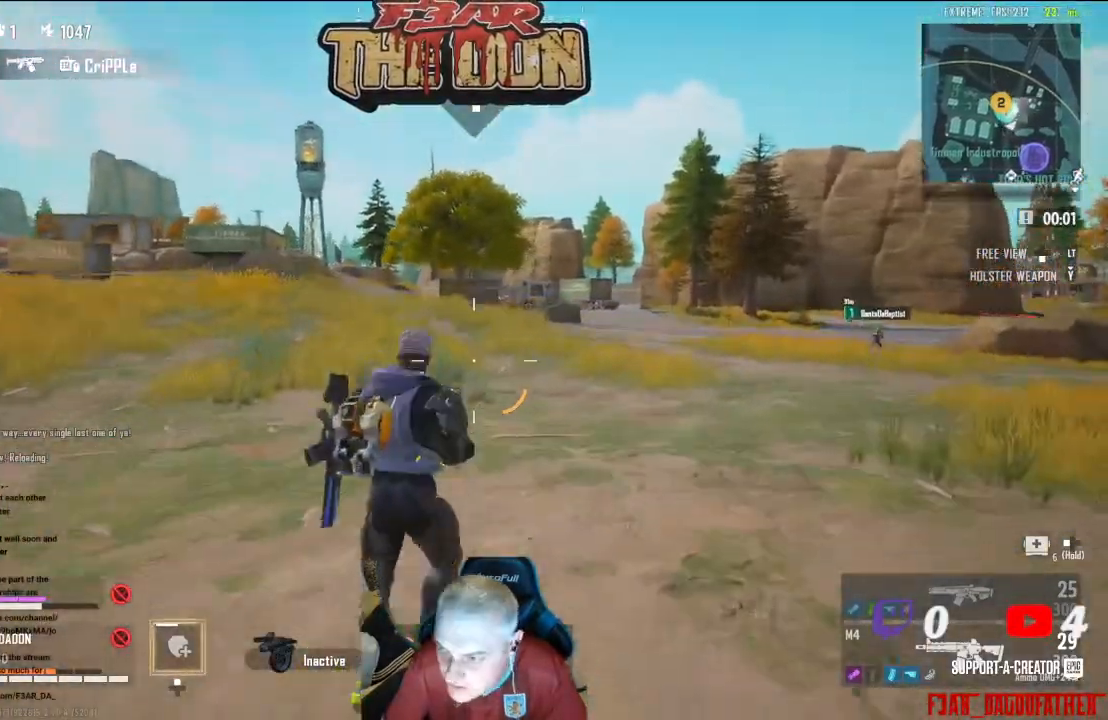
{"buttons": [], "left_stick": "up-right", "right_stick": "center", "events": [[67, "A", "up"]]}
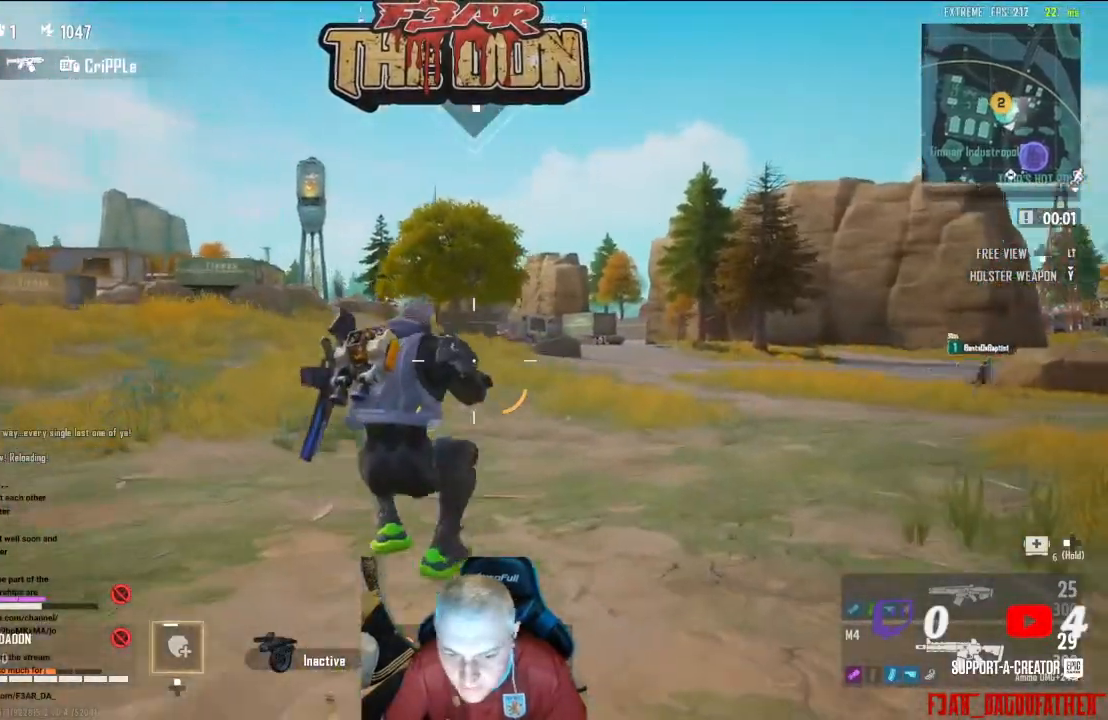
{"buttons": ["A"], "left_stick": "up-right", "right_stick": "left", "events": [[233, "right_stick", "left"], [333, "A", "down"]]}
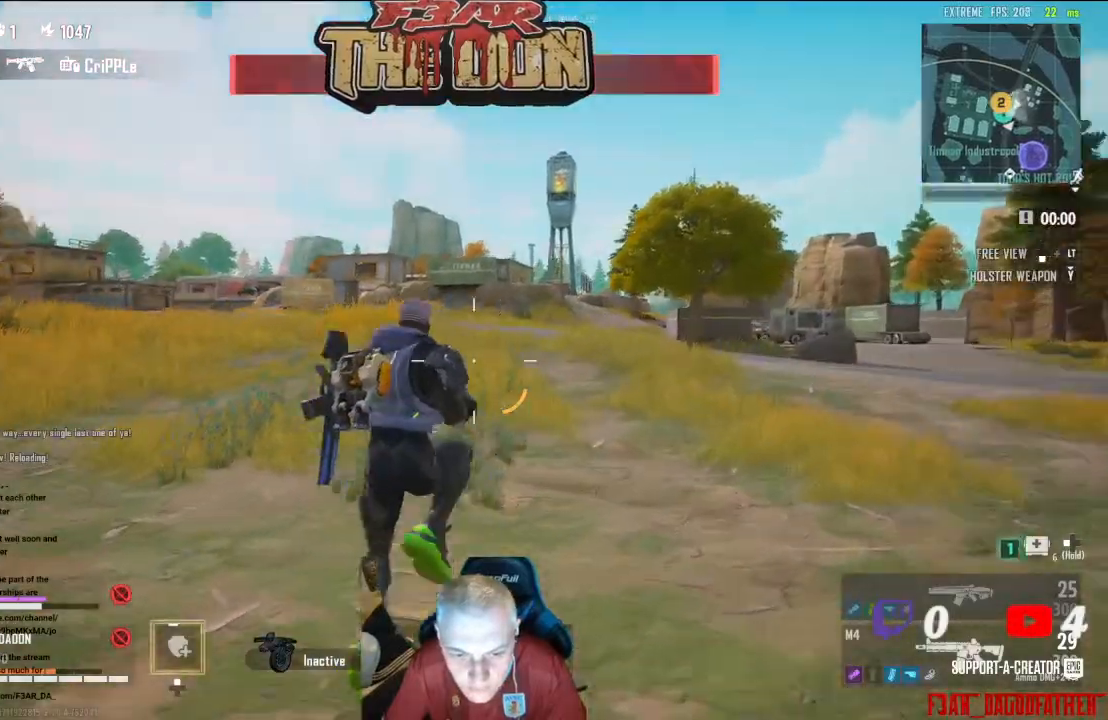
{"buttons": [], "left_stick": "up-right", "right_stick": "left", "events": [[33, "A", "up"]]}
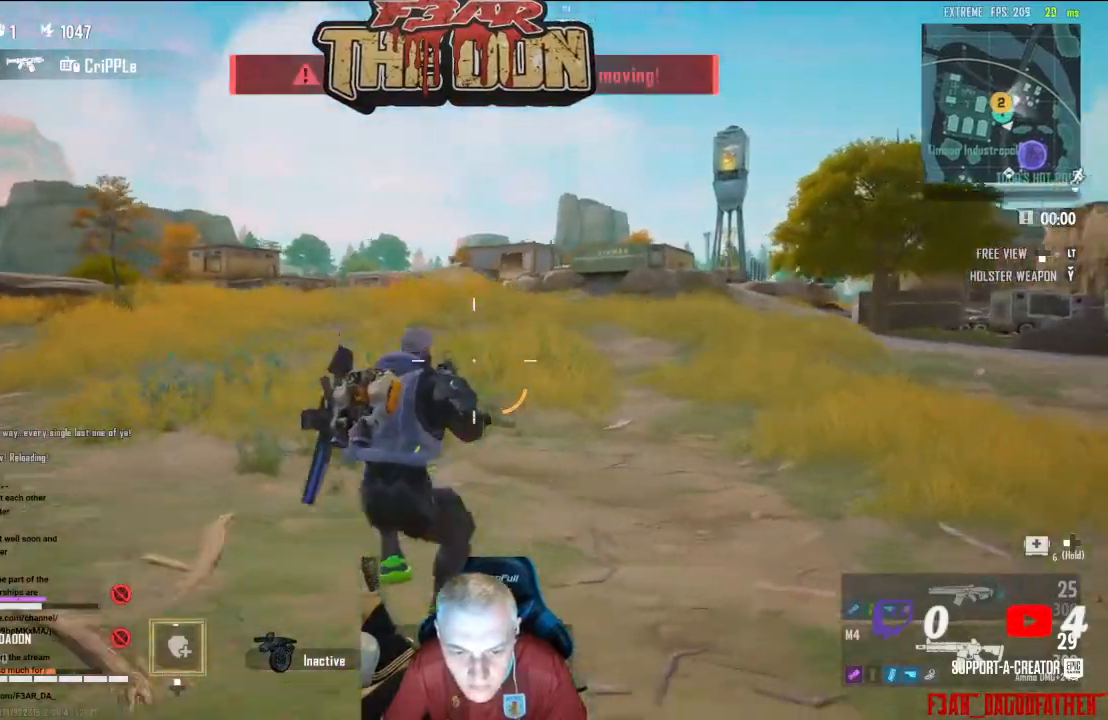
{"buttons": ["L3"], "left_stick": "up", "right_stick": "left", "events": [[200, "left_stick", "up"], [400, "L3", "down"]]}
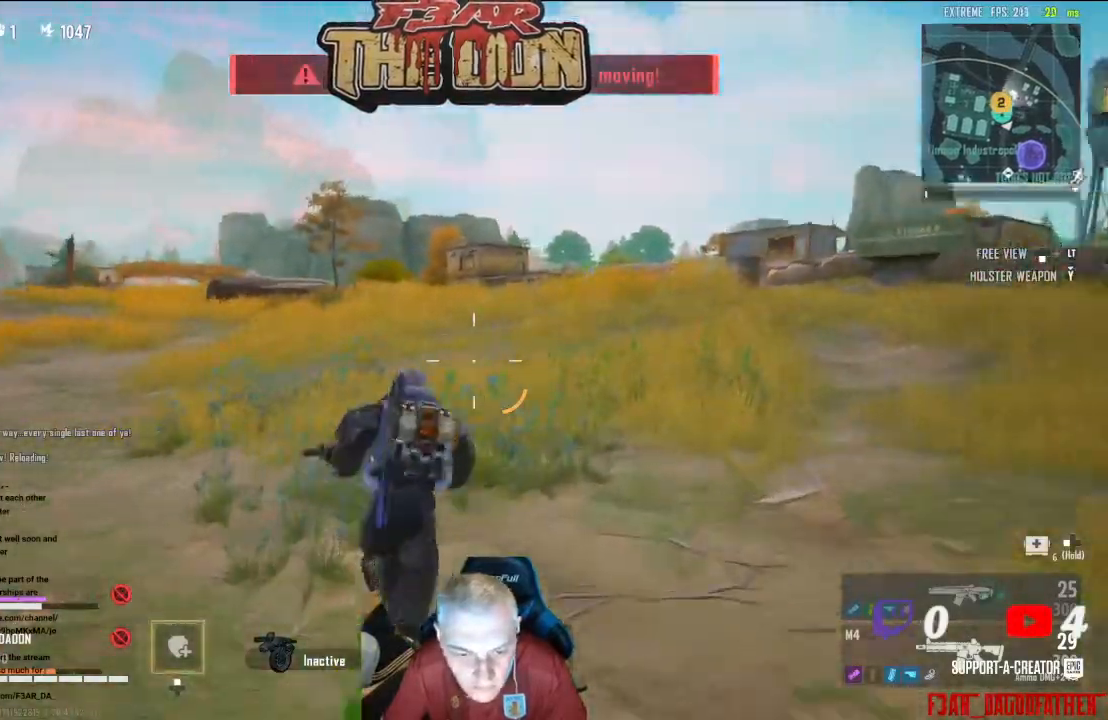
{"buttons": [], "left_stick": "up-right", "right_stick": "down-left", "events": [[100, "L3", "up"], [267, "right_stick", "down-left"], [500, "left_stick", "up-right"]]}
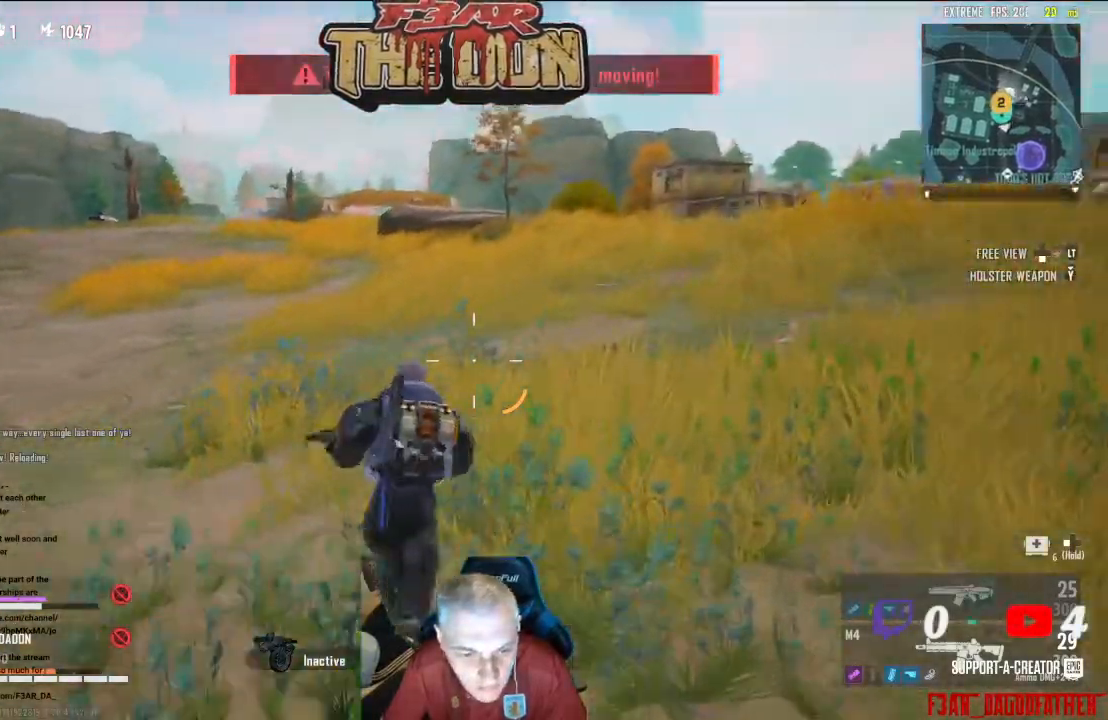
{"buttons": [], "left_stick": "up-right", "right_stick": "right", "events": [[100, "right_stick", "center"], [200, "right_stick", "right"]]}
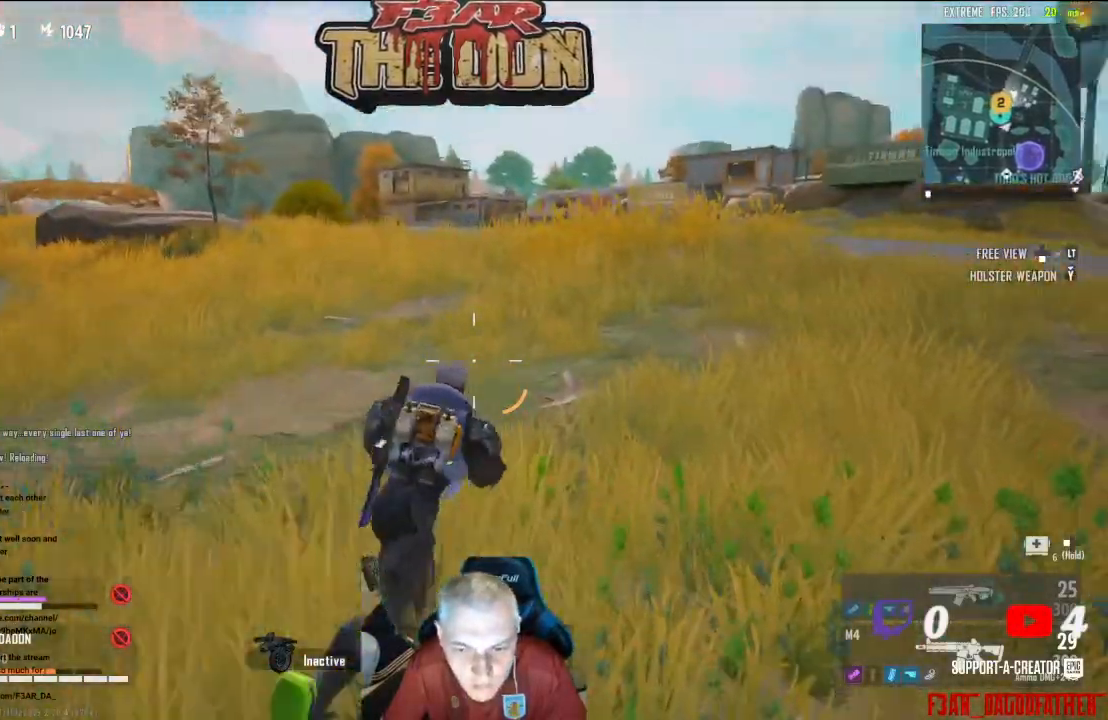
{"buttons": [], "left_stick": "up-right", "right_stick": "center", "events": [[33, "right_stick", "center"]]}
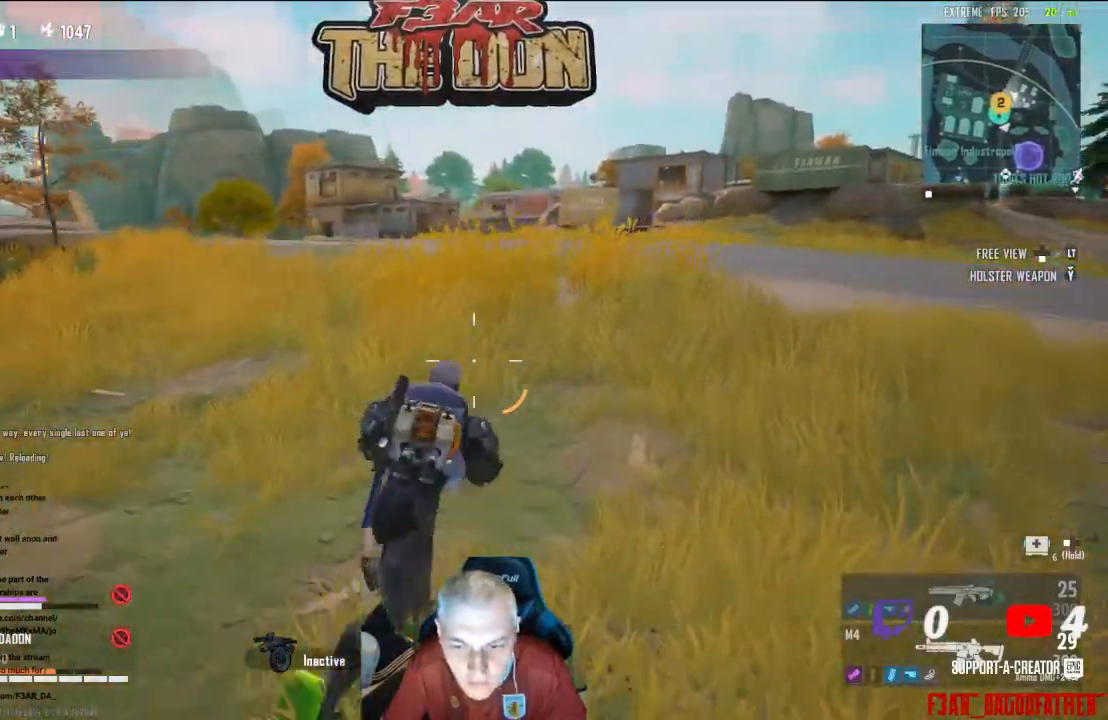
{"buttons": [], "left_stick": "up-right", "right_stick": "center", "events": []}
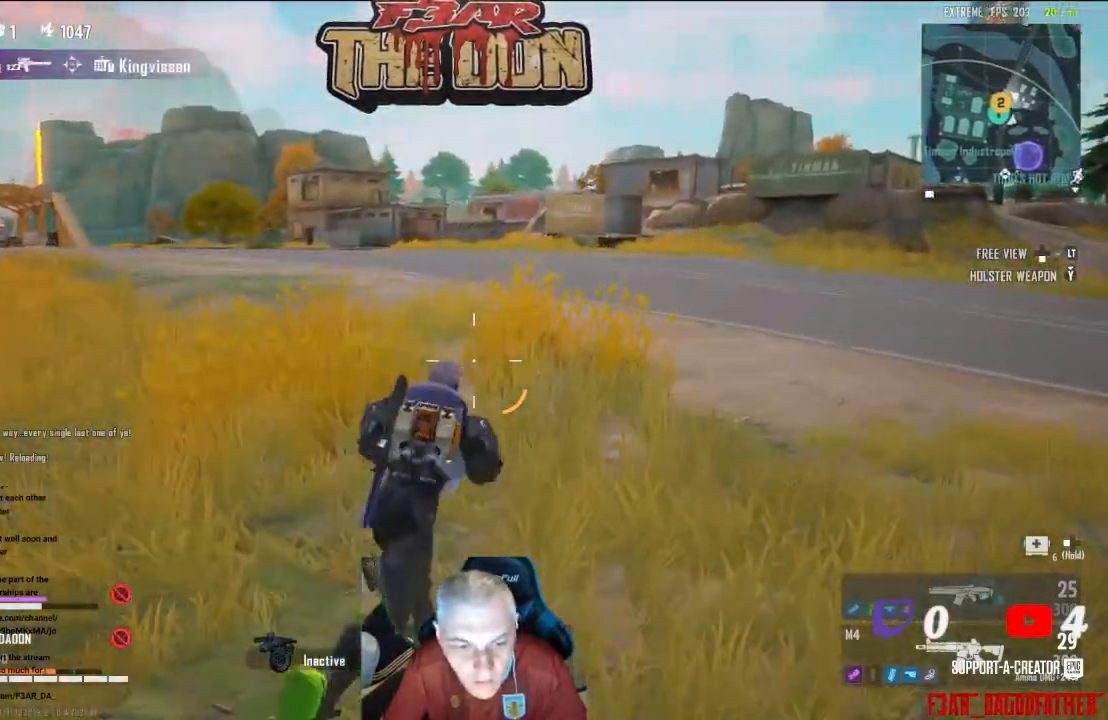
{"buttons": [], "left_stick": "up-right", "right_stick": "left", "events": [[300, "right_stick", "left"]]}
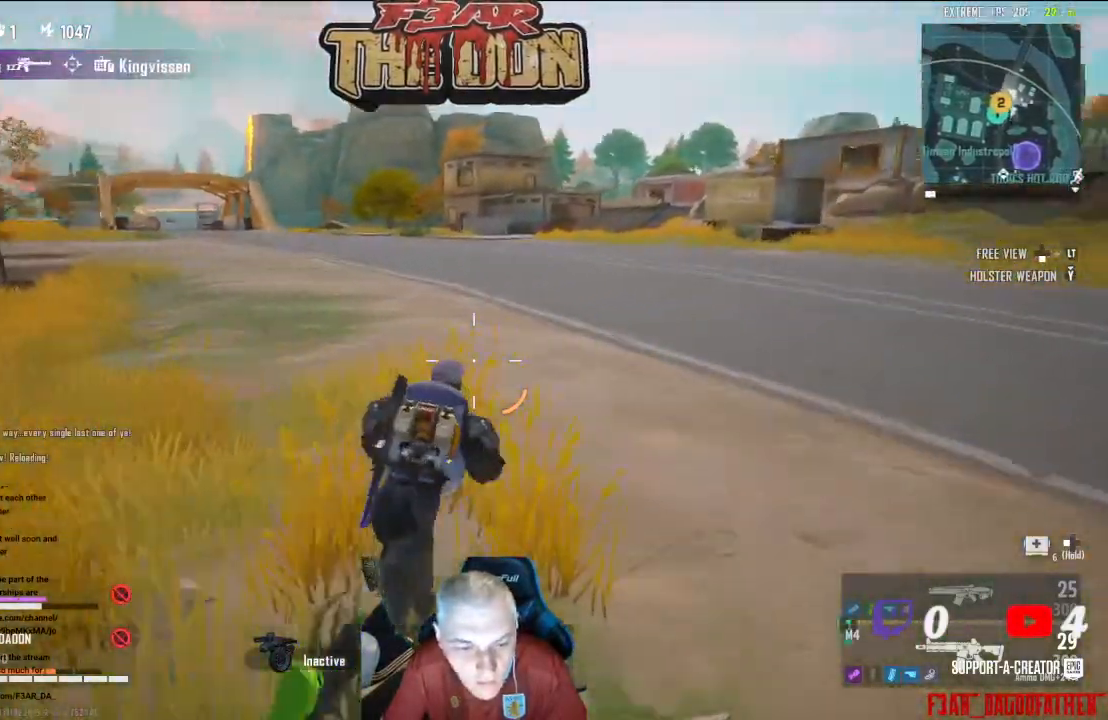
{"buttons": [], "left_stick": "right", "right_stick": "center", "events": [[133, "left_stick", "right"], [433, "right_stick", "center"]]}
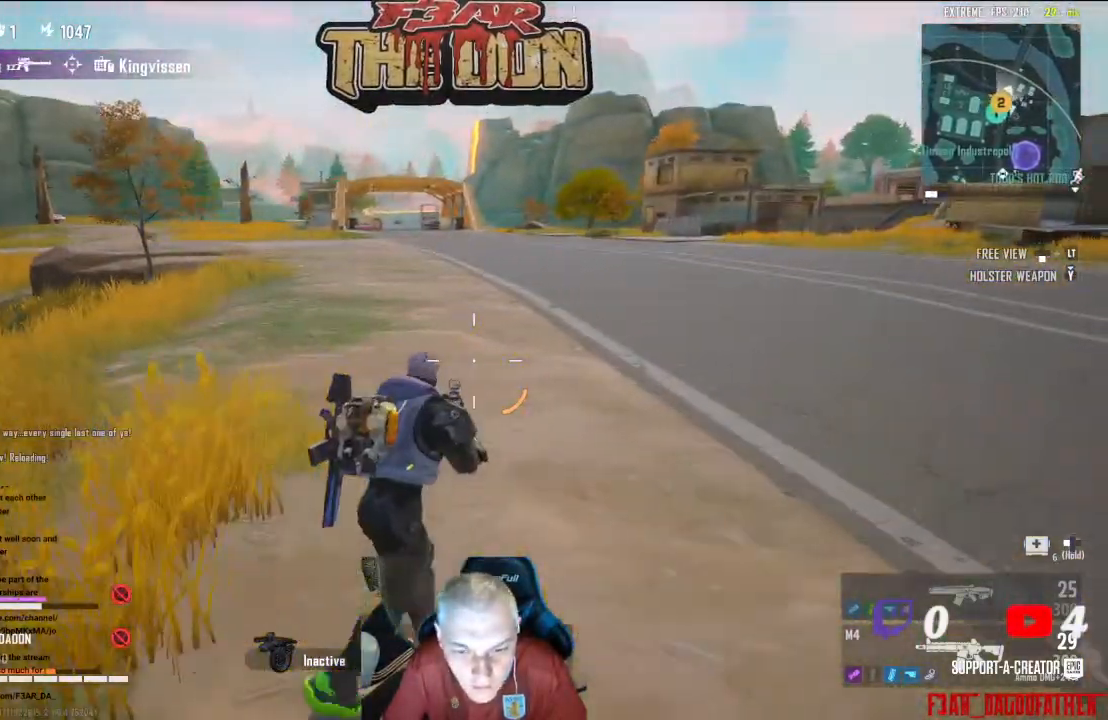
{"buttons": [], "left_stick": "right", "right_stick": "center", "events": []}
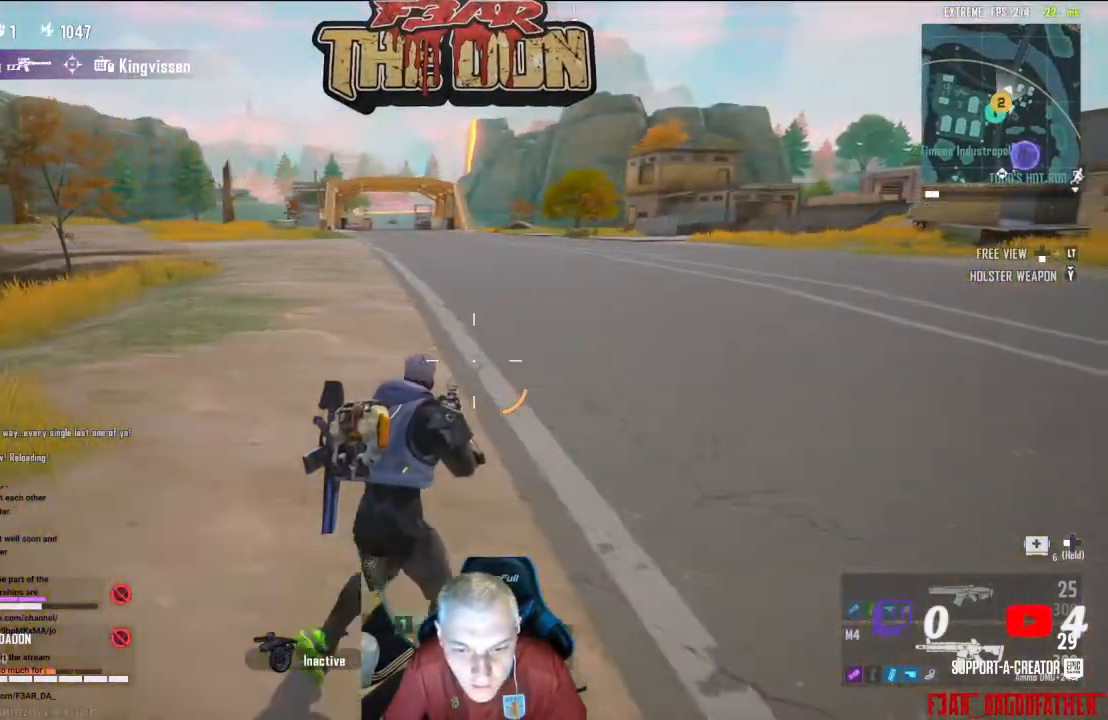
{"buttons": ["L2"], "left_stick": "center", "right_stick": "center", "events": [[100, "left_stick", "center"], [100, "right_stick", "up-left"], [300, "L2", "down"], [367, "right_stick", "center"]]}
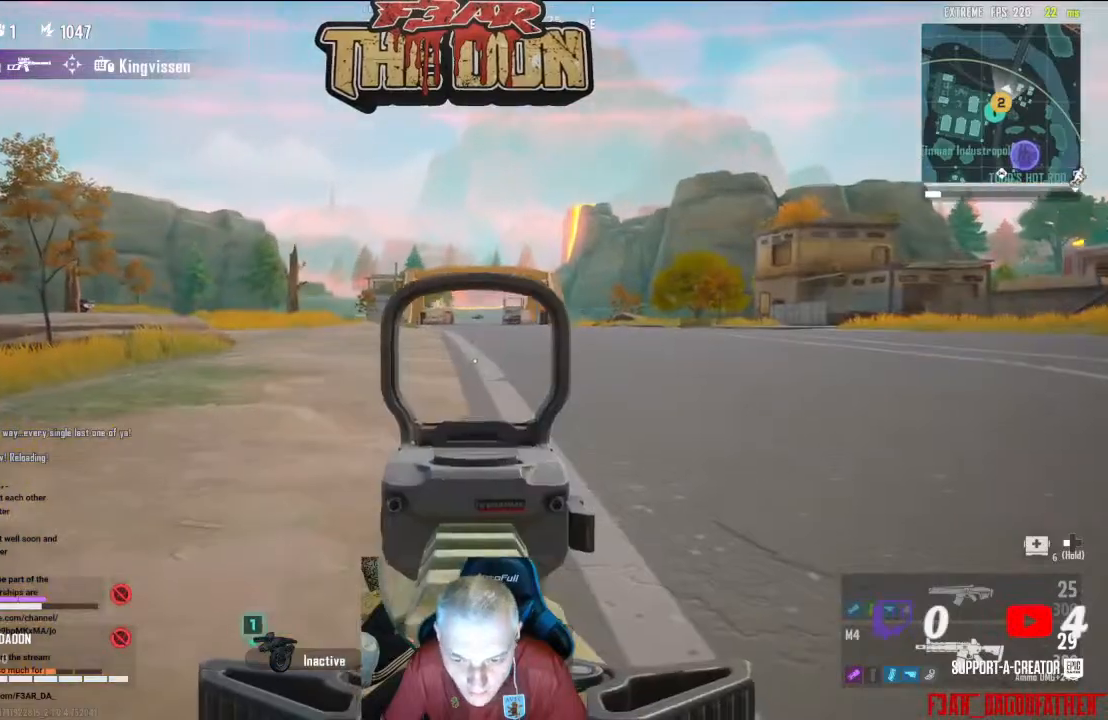
{"buttons": ["L2"], "left_stick": "center", "right_stick": "center", "events": []}
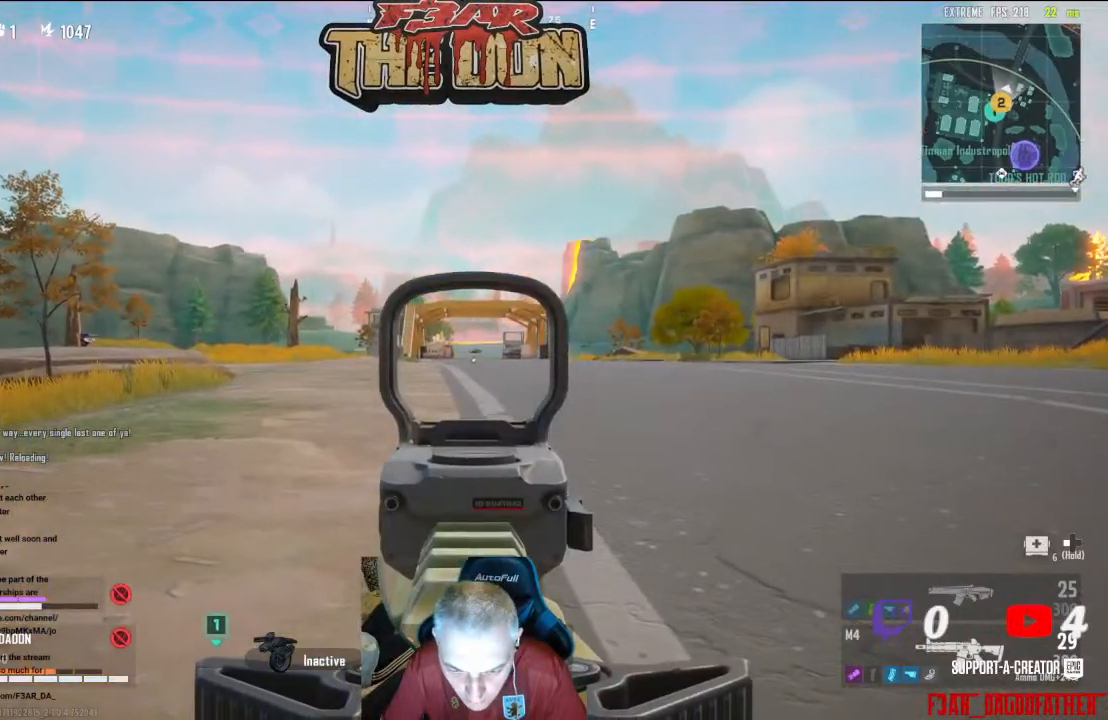
{"buttons": ["L2"], "left_stick": "center", "right_stick": "center", "events": []}
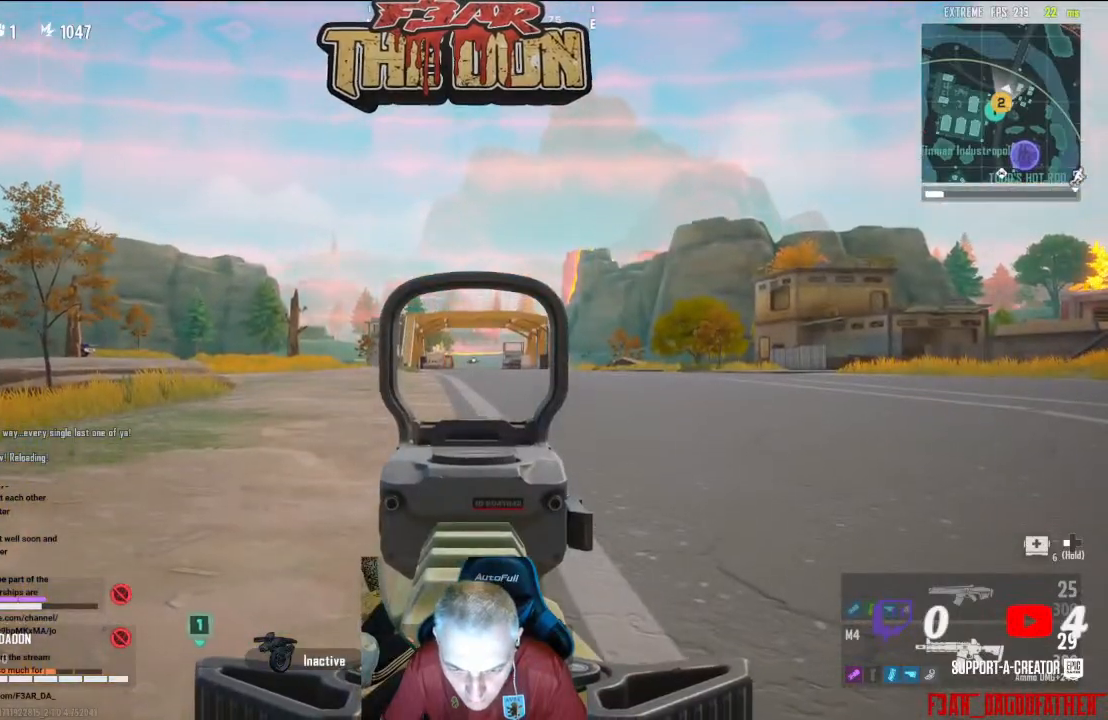
{"buttons": ["L2"], "left_stick": "center", "right_stick": "center", "events": []}
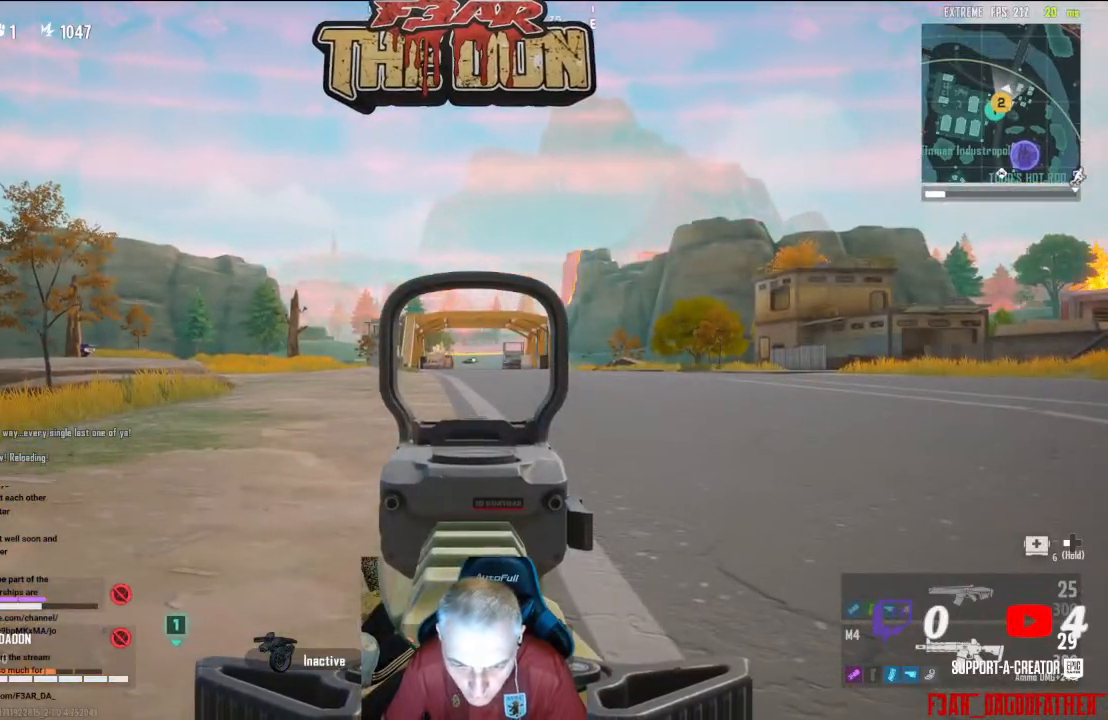
{"buttons": ["L2", "R1", "DPAD_DOWN"], "left_stick": "center", "right_stick": "center", "events": [[267, "DPAD_DOWN", "down"], [300, "R1", "down"], [400, "R1", "up"], [500, "R1", "down"]]}
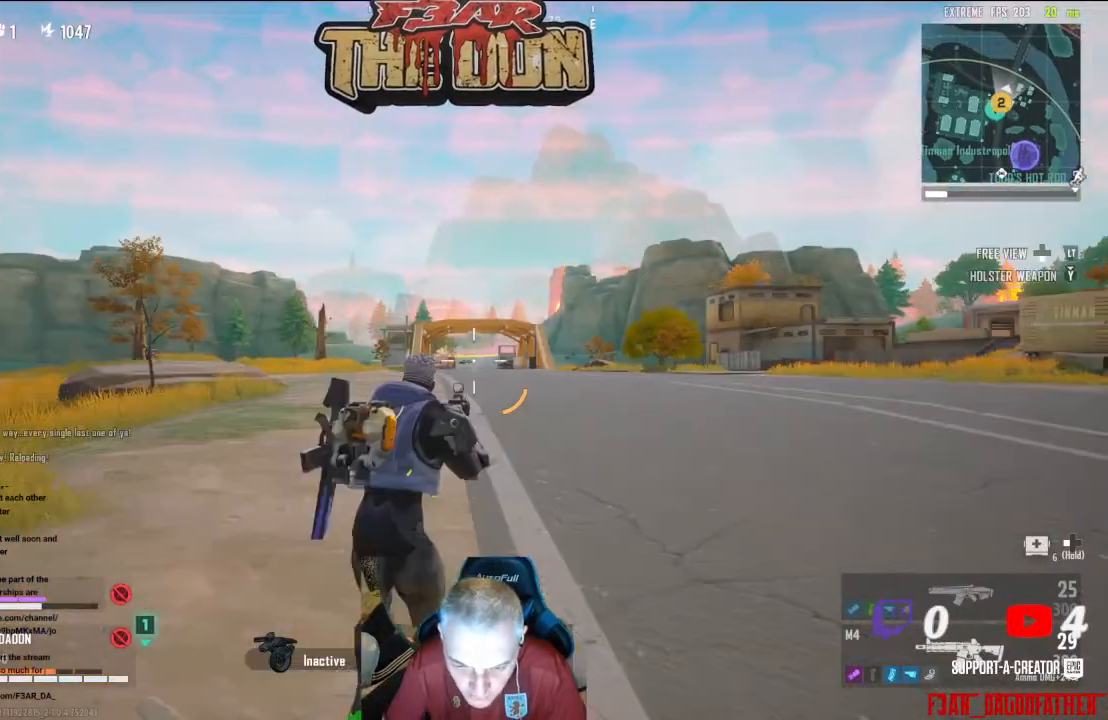
{"buttons": [], "left_stick": "center", "right_stick": "left", "events": [[67, "R1", "up"], [200, "DPAD_DOWN", "up"], [267, "L2", "up"], [333, "right_stick", "down-left"], [500, "right_stick", "left"]]}
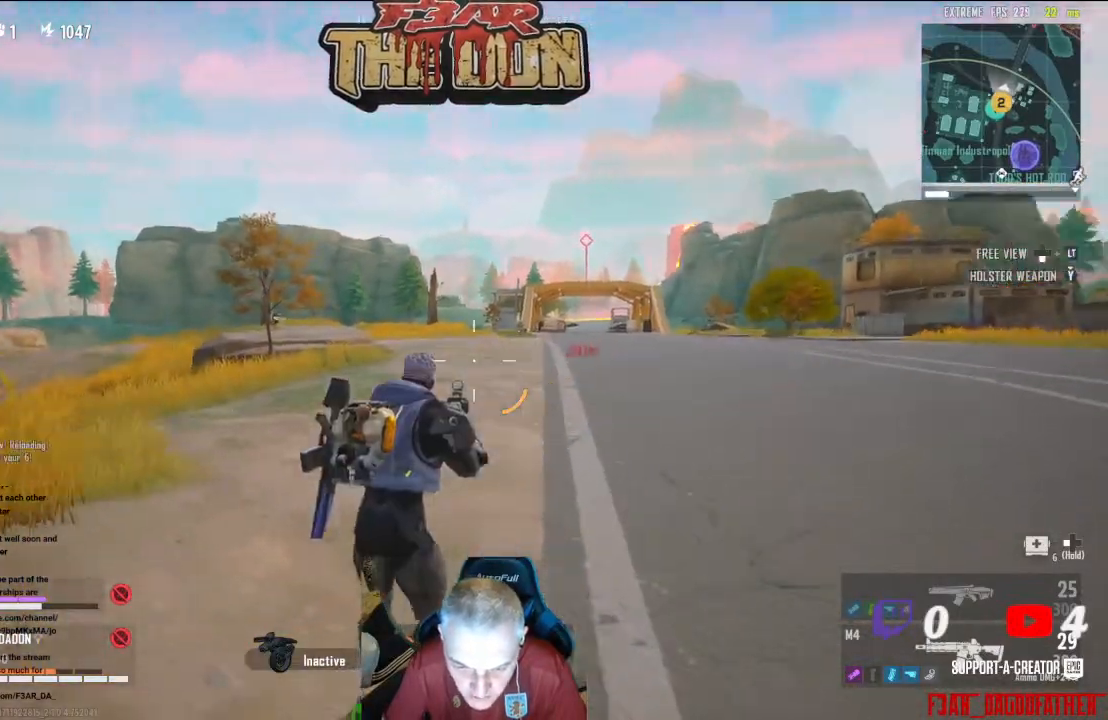
{"buttons": [], "left_stick": "up", "right_stick": "left", "events": [[33, "left_stick", "left"], [200, "left_stick", "up-left"], [333, "L3", "down"], [333, "left_stick", "up"], [433, "L3", "up"]]}
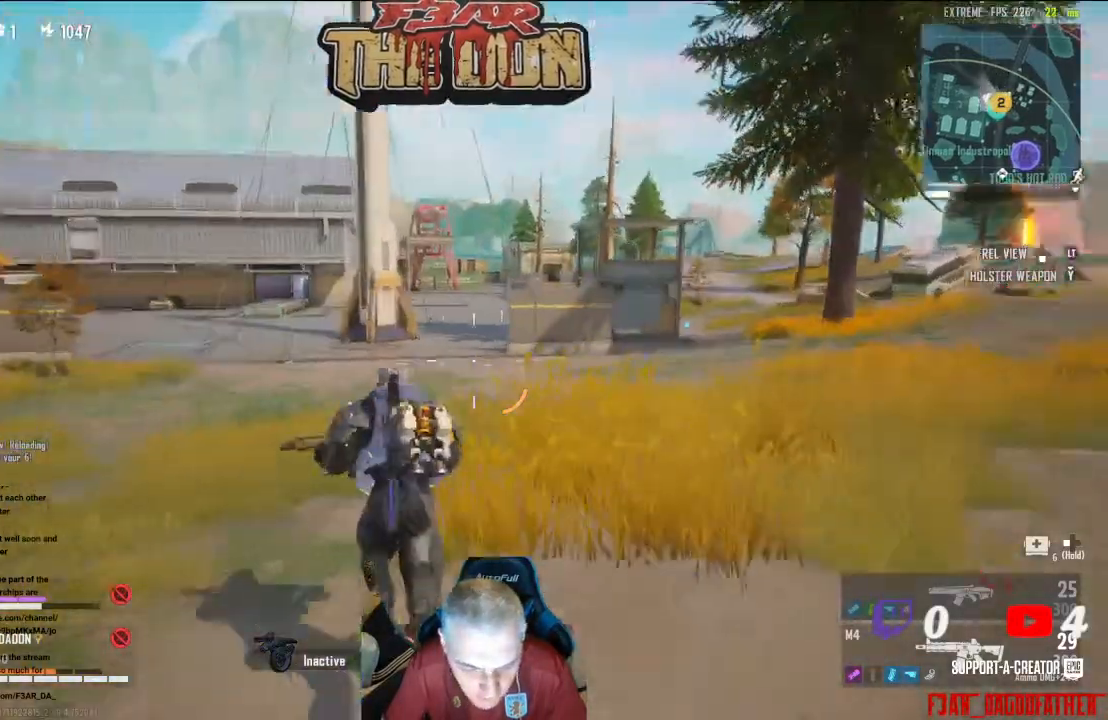
{"buttons": ["L3"], "left_stick": "up", "right_stick": "left", "events": [[433, "L3", "down"]]}
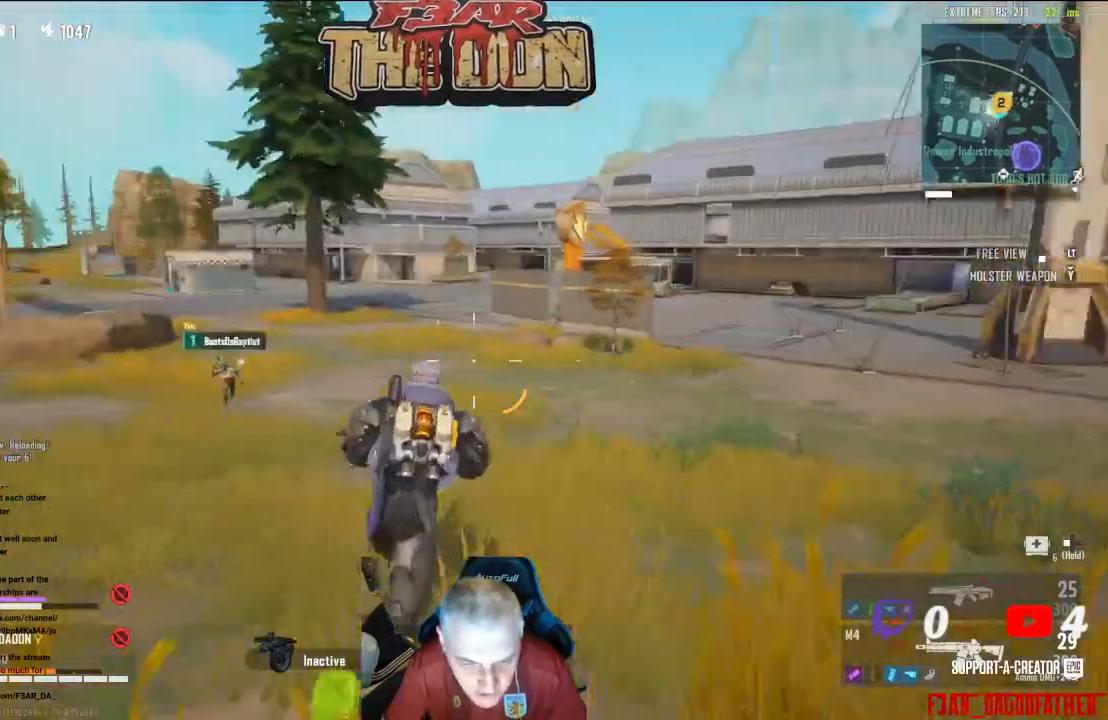
{"buttons": [], "left_stick": "right", "right_stick": "center", "events": [[67, "L3", "up"], [67, "left_stick", "up-right"], [67, "right_stick", "center"], [333, "left_stick", "right"]]}
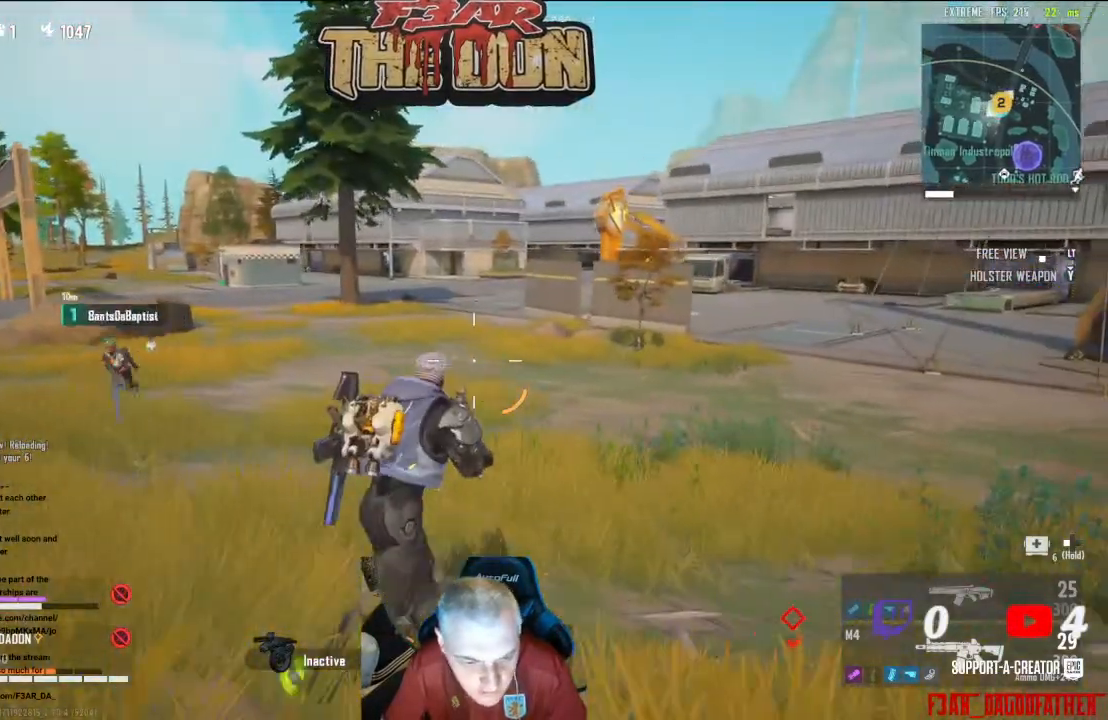
{"buttons": [], "left_stick": "right", "right_stick": "right", "events": [[33, "left_stick", "down-right"], [400, "left_stick", "right"], [400, "right_stick", "right"]]}
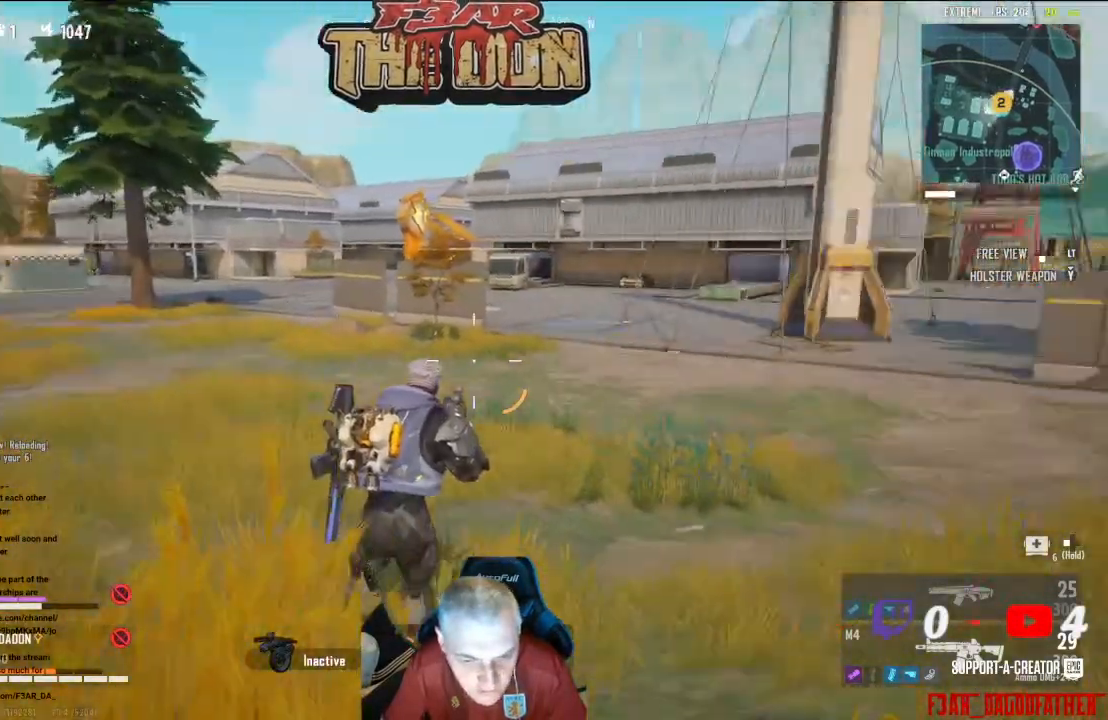
{"buttons": [], "left_stick": "up-right", "right_stick": "right", "events": [[100, "left_stick", "up-right"]]}
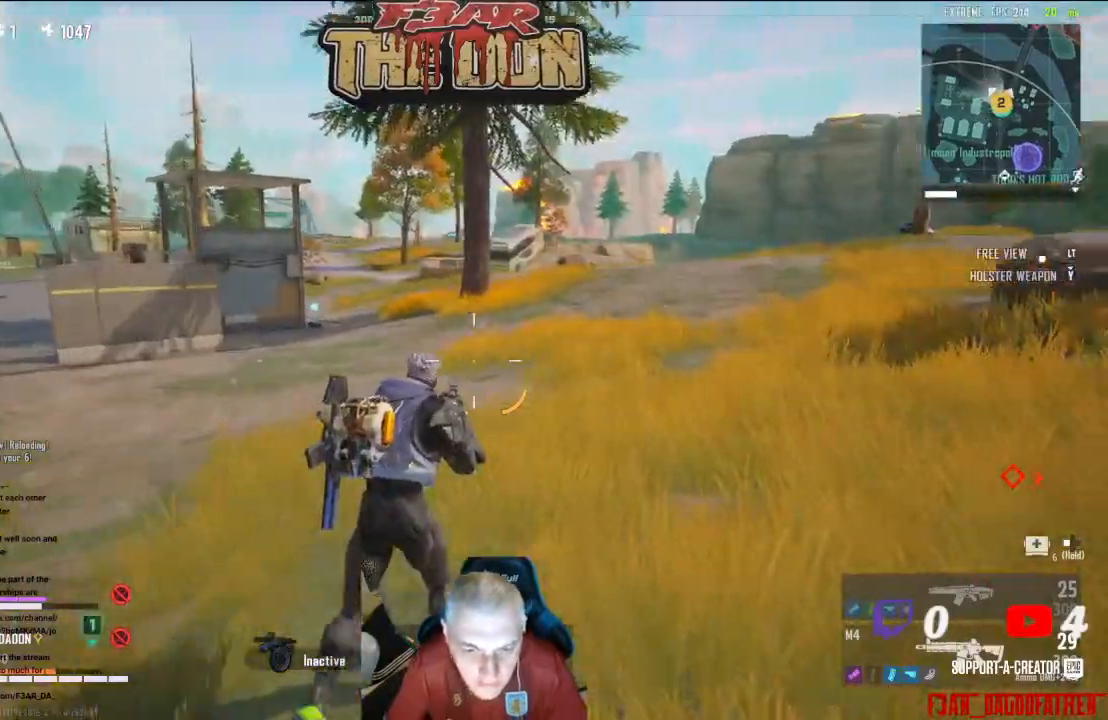
{"buttons": [], "left_stick": "up", "right_stick": "center", "events": [[233, "left_stick", "up"], [300, "L3", "down"], [367, "right_stick", "center"], [467, "L3", "up"]]}
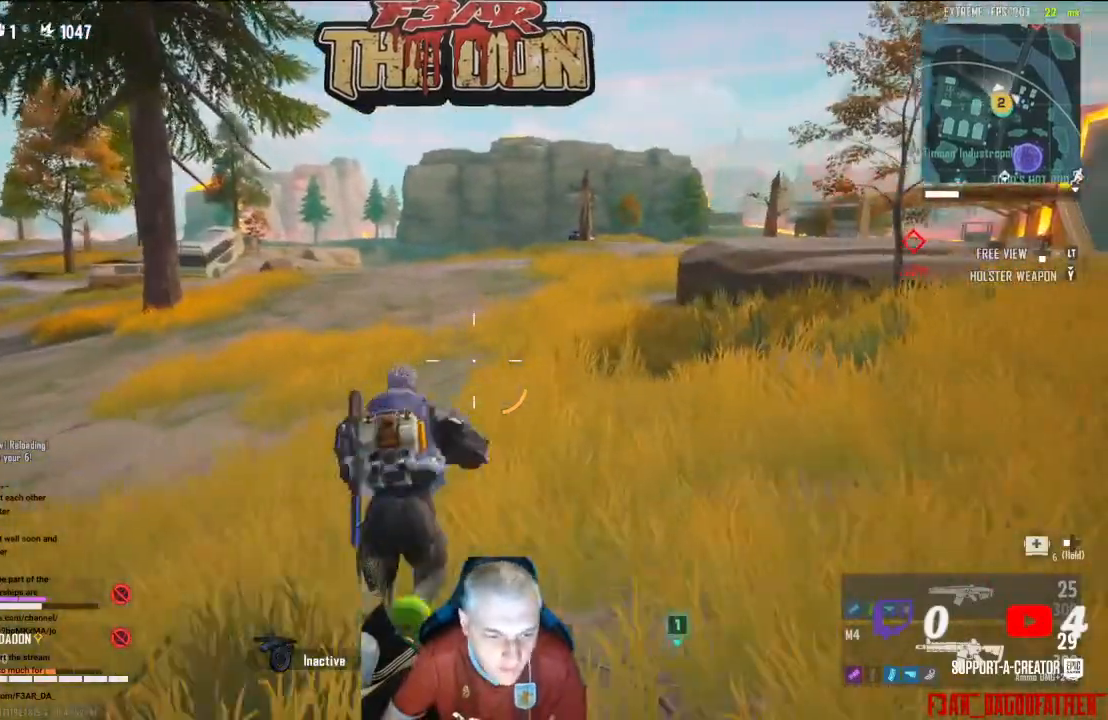
{"buttons": [], "left_stick": "up-right", "right_stick": "center", "events": [[33, "left_stick", "up-right"]]}
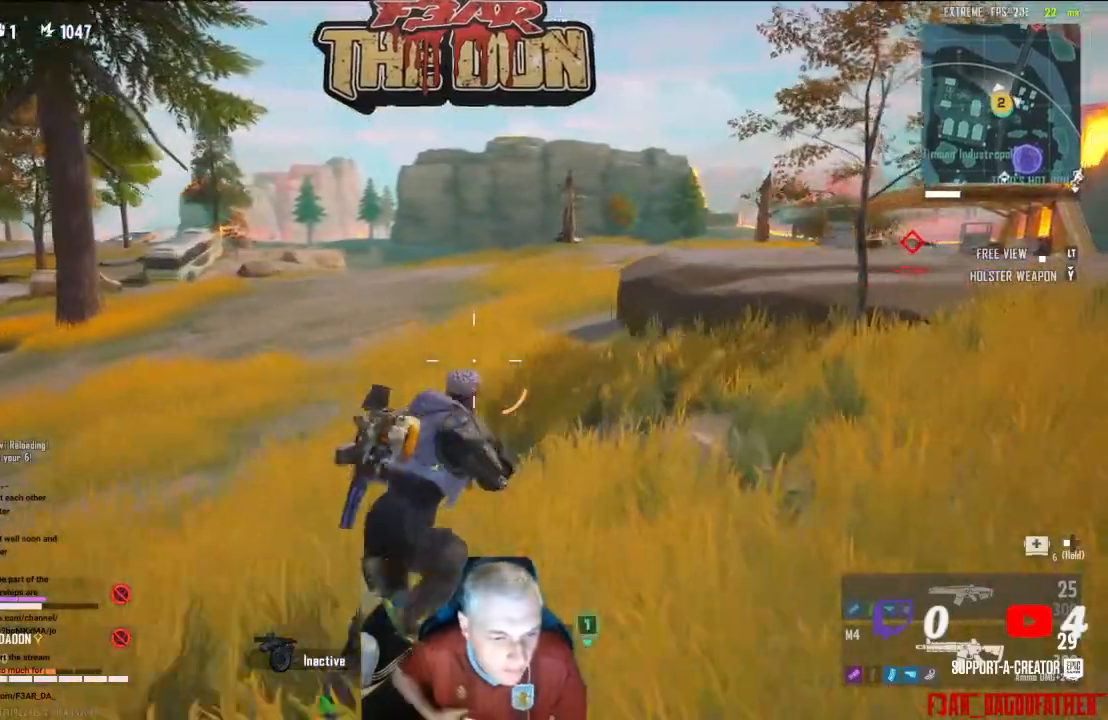
{"buttons": [], "left_stick": "up-right", "right_stick": "center", "events": []}
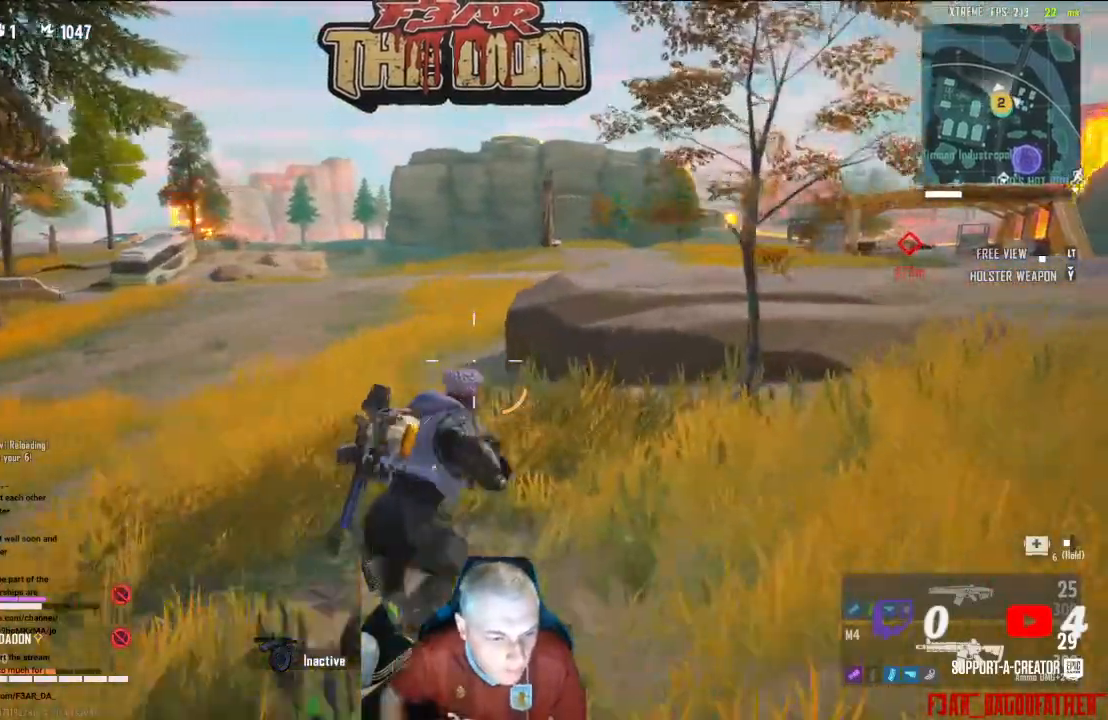
{"buttons": [], "left_stick": "up-right", "right_stick": "center", "events": []}
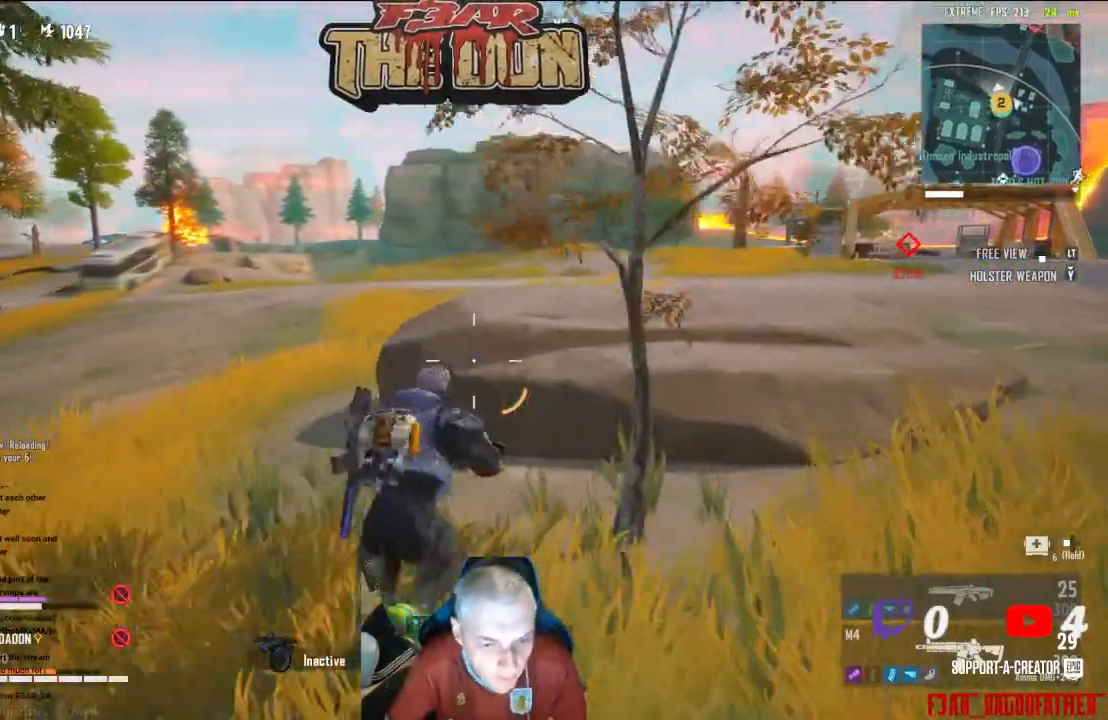
{"buttons": [], "left_stick": "right", "right_stick": "center", "events": [[200, "left_stick", "right"], [267, "right_stick", "right"], [433, "right_stick", "center"]]}